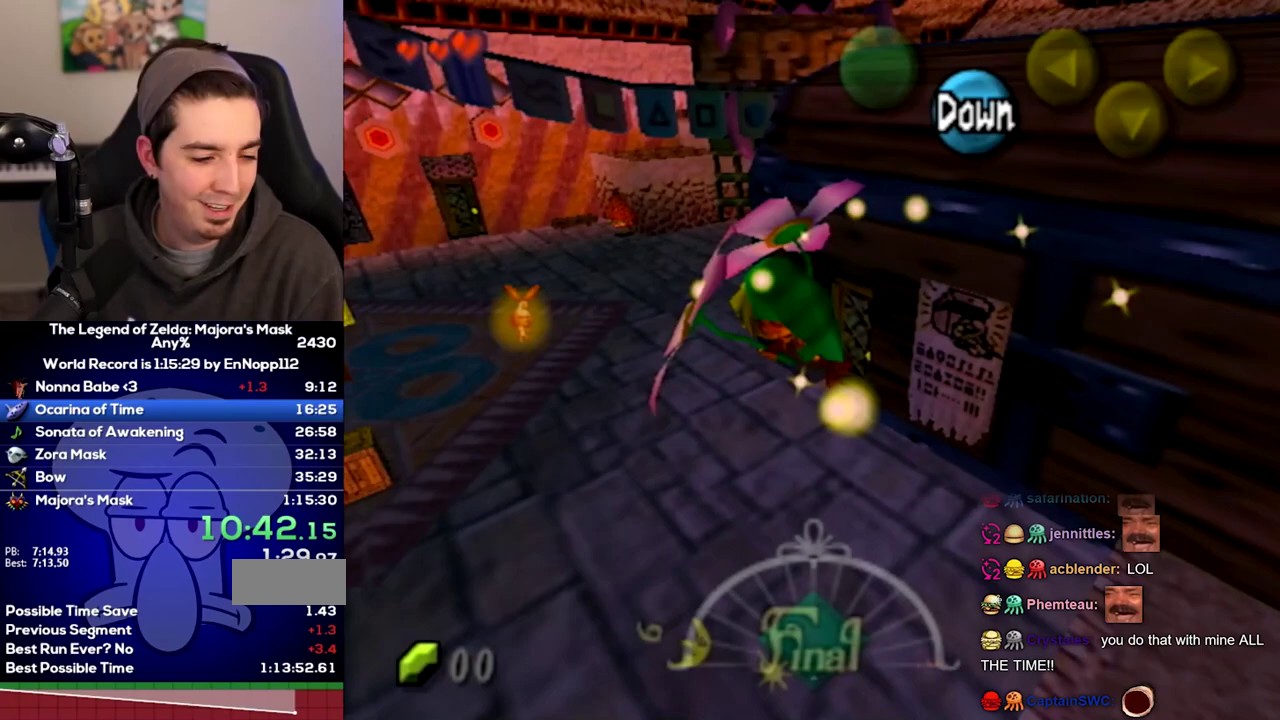
Gameplay with a controller (Nintendo layout); each line is a JSON object with the inputs held at the frame after it. "events" lists button and stick changes between this image and that frame as [ms after this image, input, new state], when the widget could be followed in between. Not read: L3 R3.
{"buttons": [], "left_stick": "up-left", "right_stick": "center"}
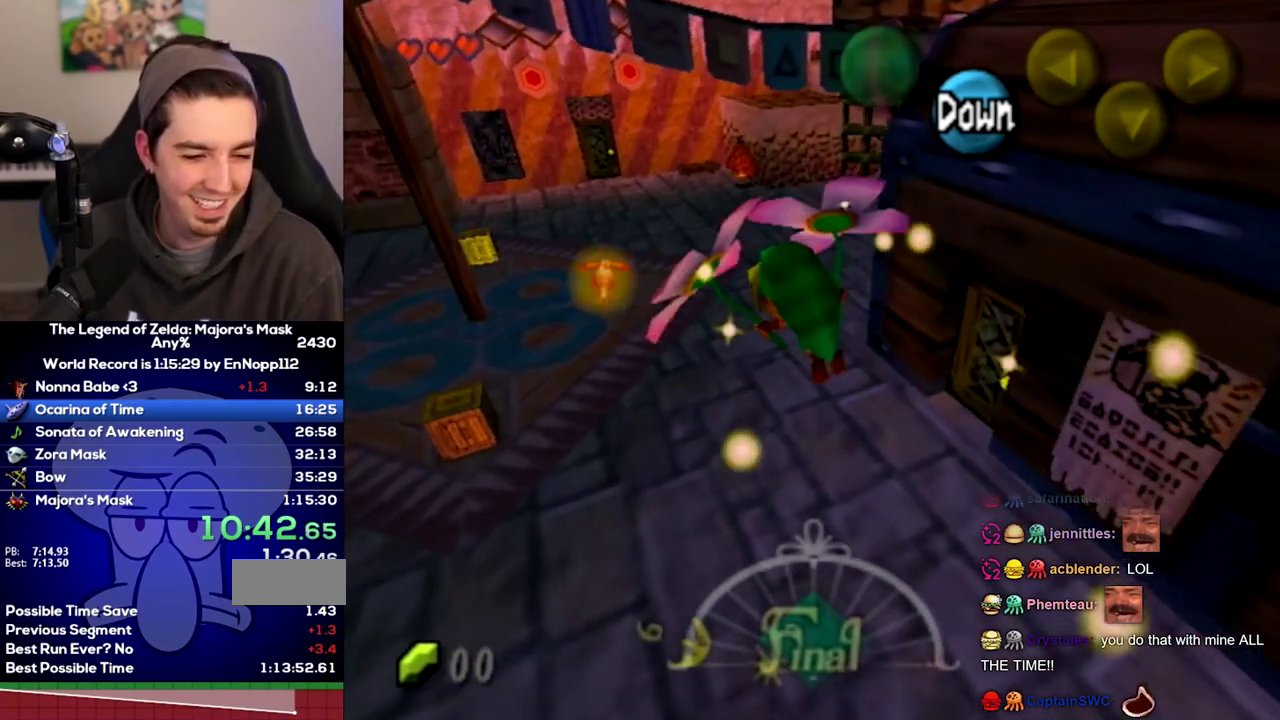
{"buttons": [], "left_stick": "up-left", "right_stick": "center"}
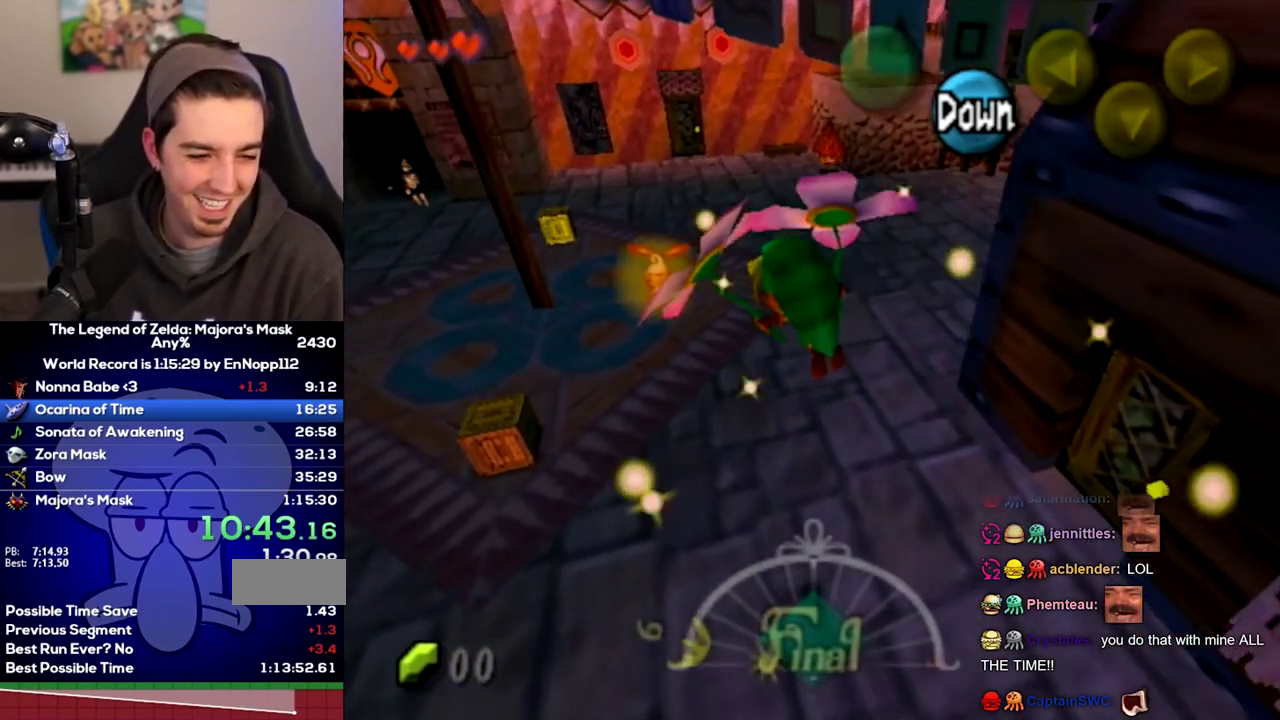
{"buttons": [], "left_stick": "up-left", "right_stick": "center", "events": []}
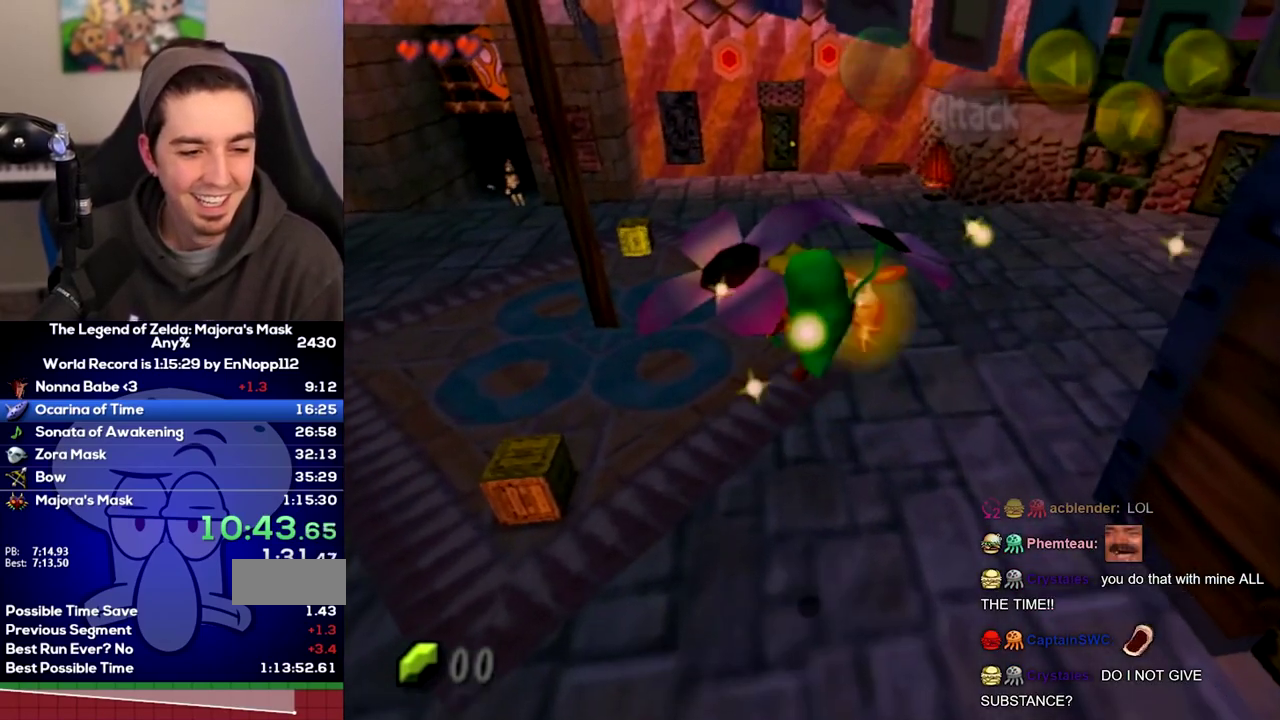
{"buttons": [], "left_stick": "up-left", "right_stick": "center"}
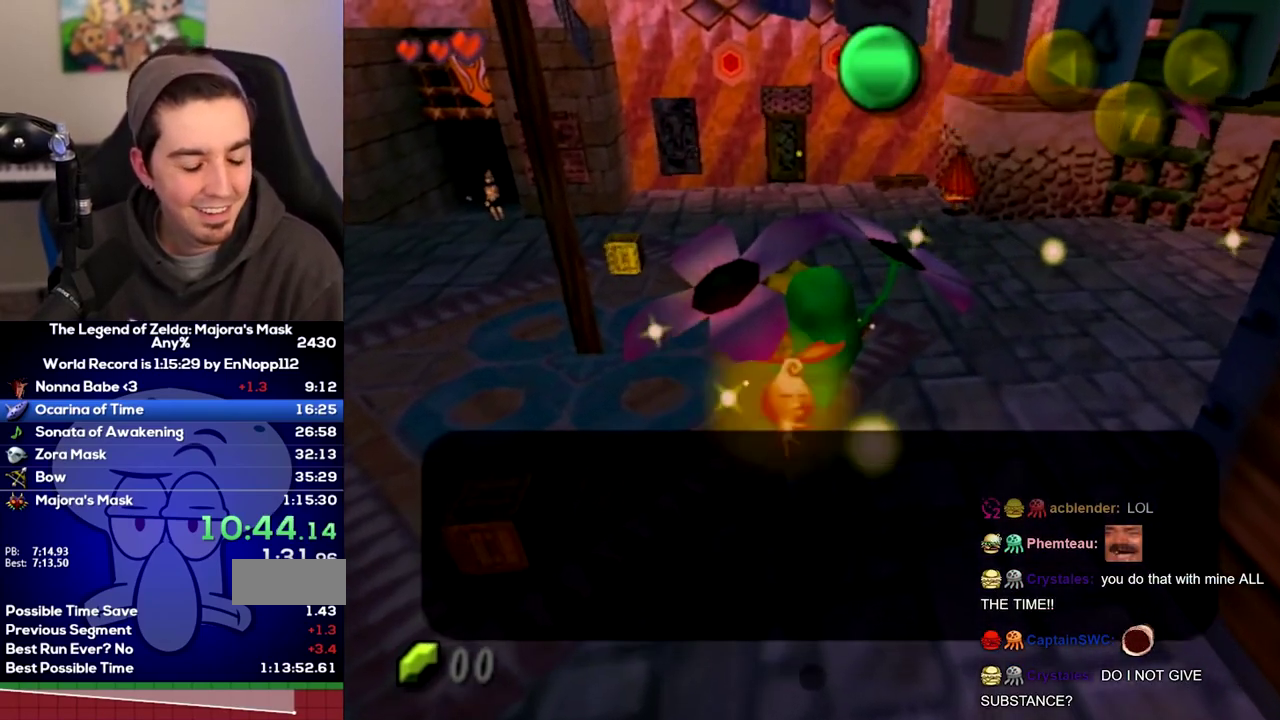
{"buttons": [], "left_stick": "up-left", "right_stick": "center", "events": []}
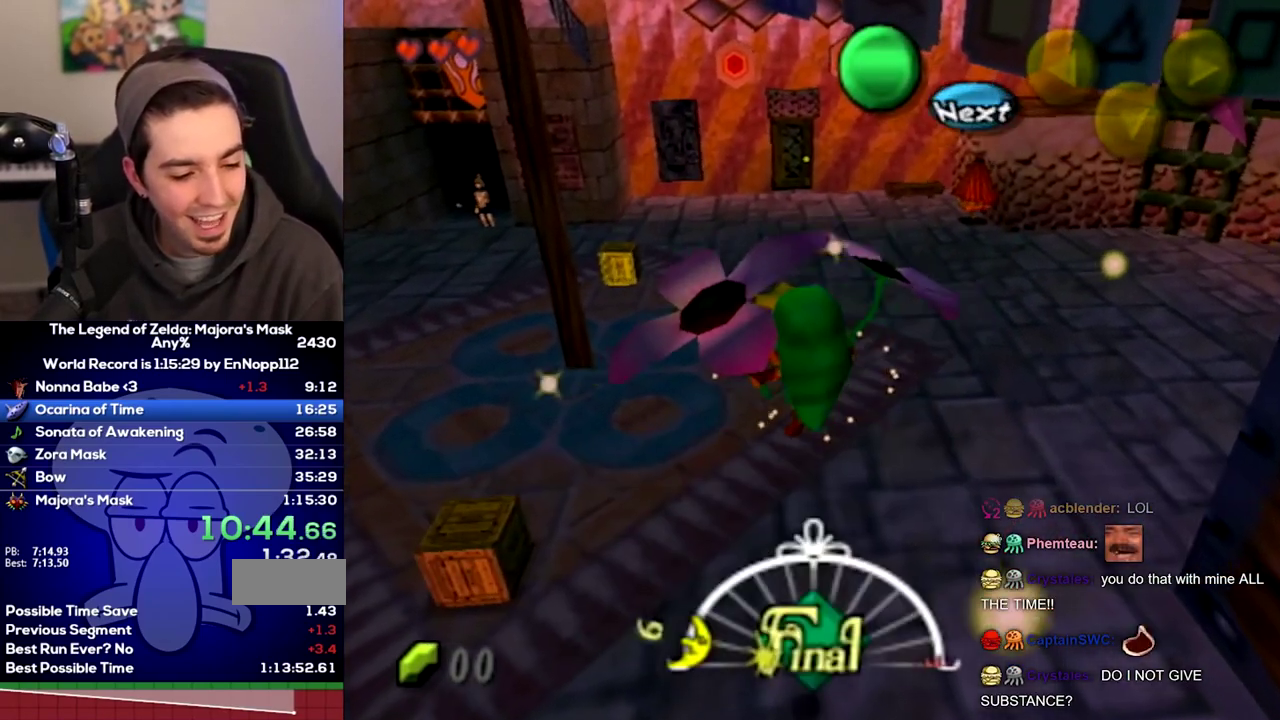
{"buttons": [], "left_stick": "up-left", "right_stick": "center"}
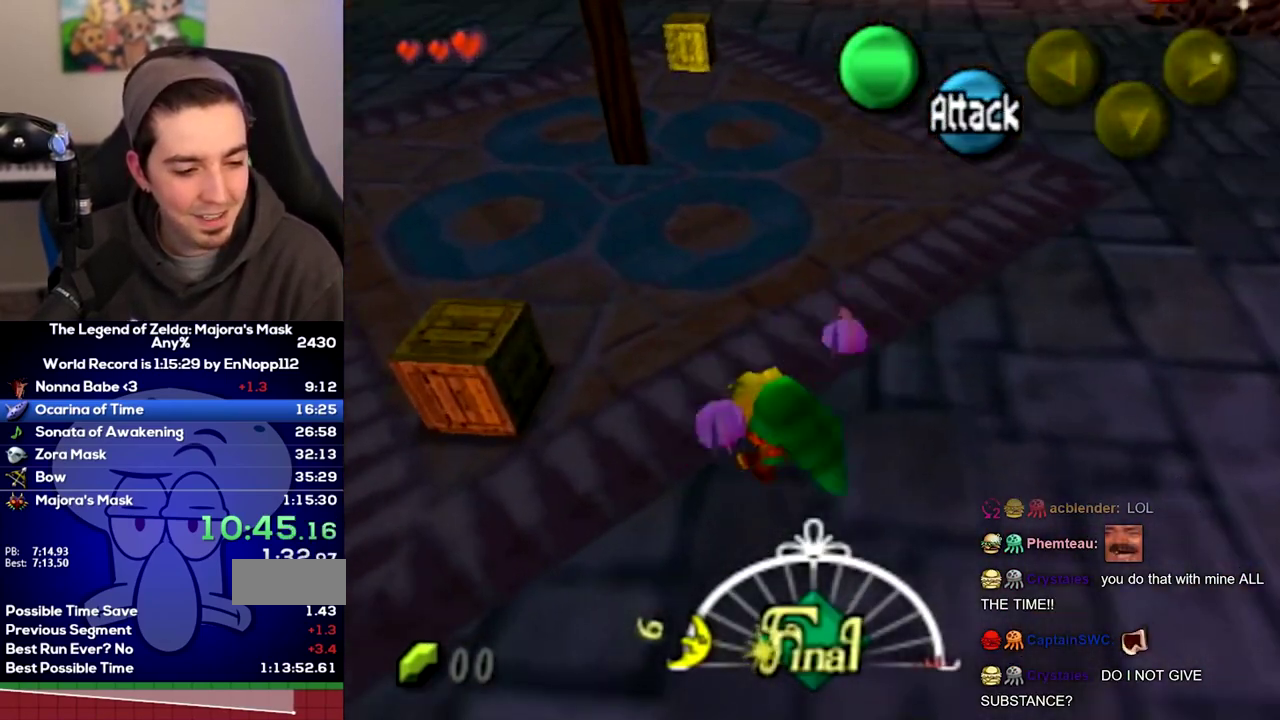
{"buttons": [], "left_stick": "up-right", "right_stick": "center", "events": [[450, "left_stick", "up"], [500, "left_stick", "up-right"]]}
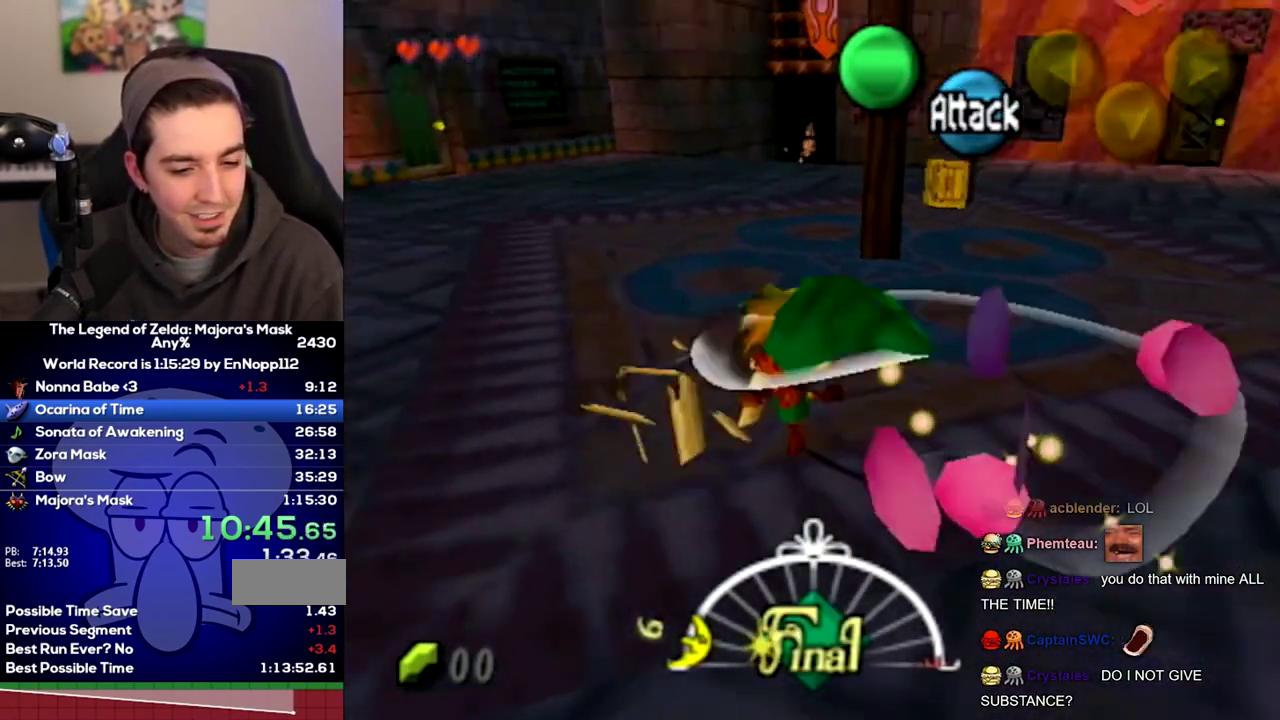
{"buttons": ["A"], "left_stick": "up-right", "right_stick": "center"}
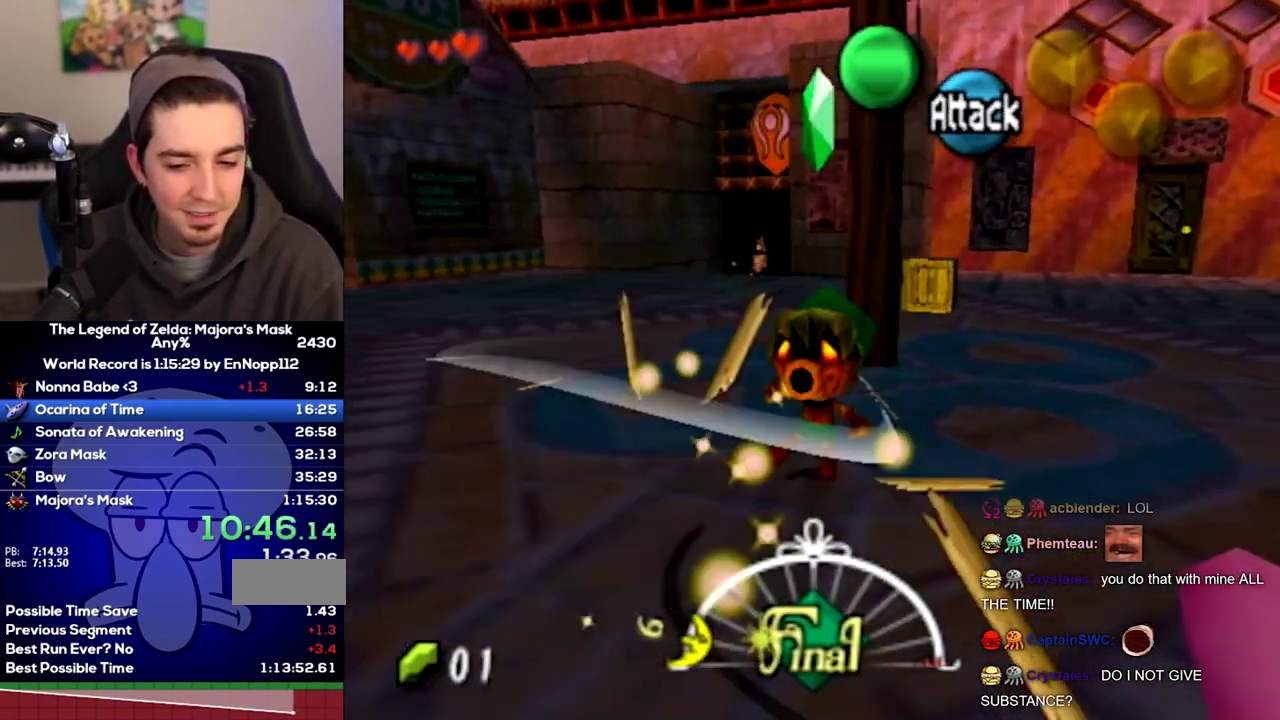
{"buttons": [], "left_stick": "up", "right_stick": "center"}
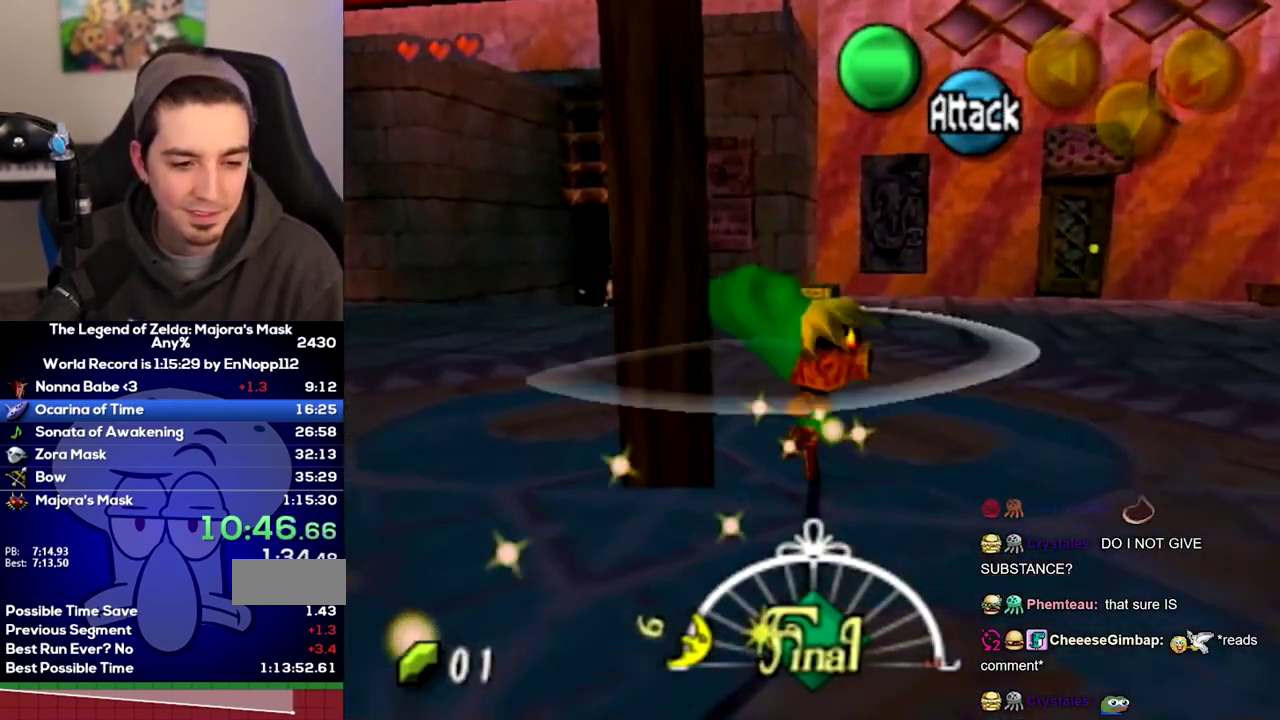
{"buttons": [], "left_stick": "up", "right_stick": "center", "events": []}
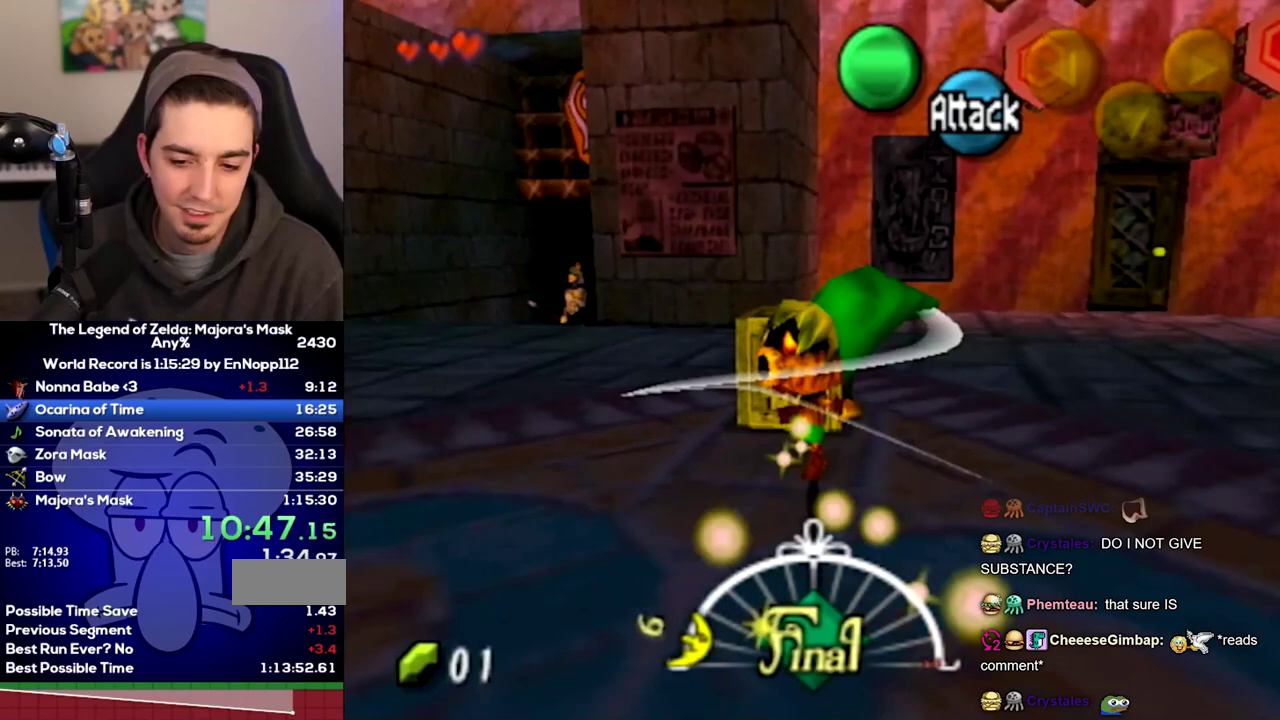
{"buttons": ["A"], "left_stick": "up-left", "right_stick": "center"}
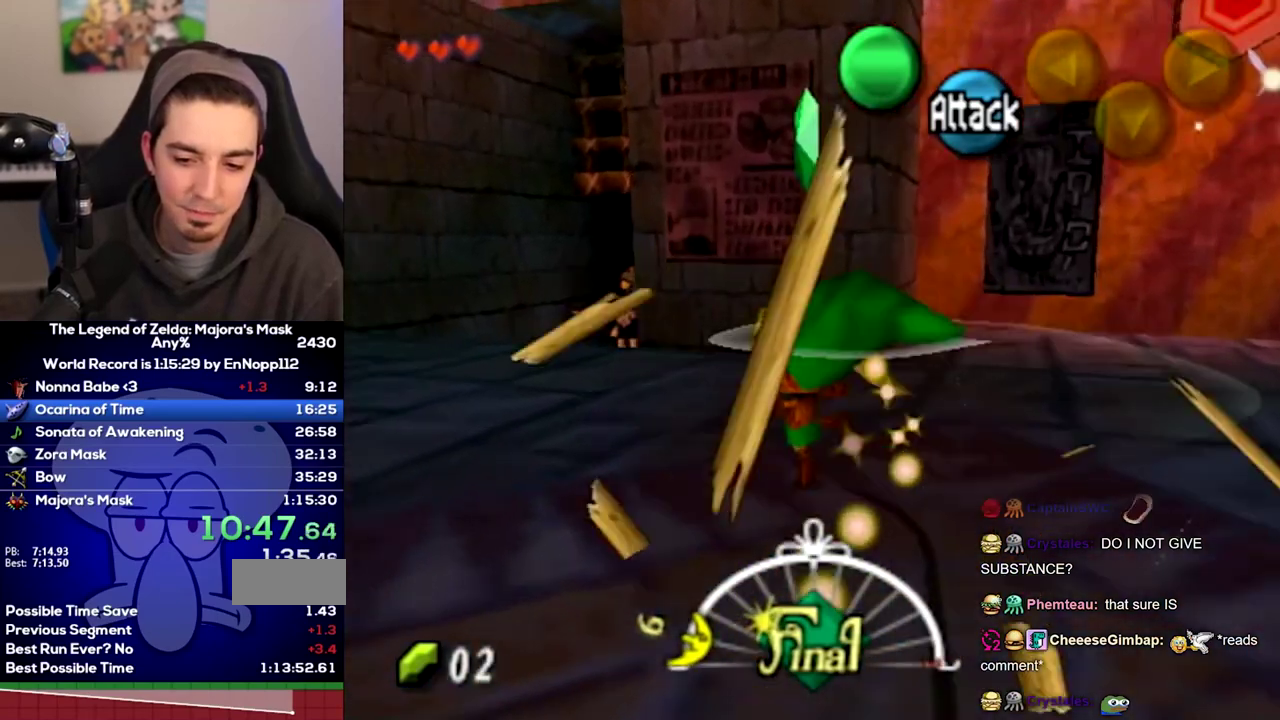
{"buttons": [], "left_stick": "up", "right_stick": "center"}
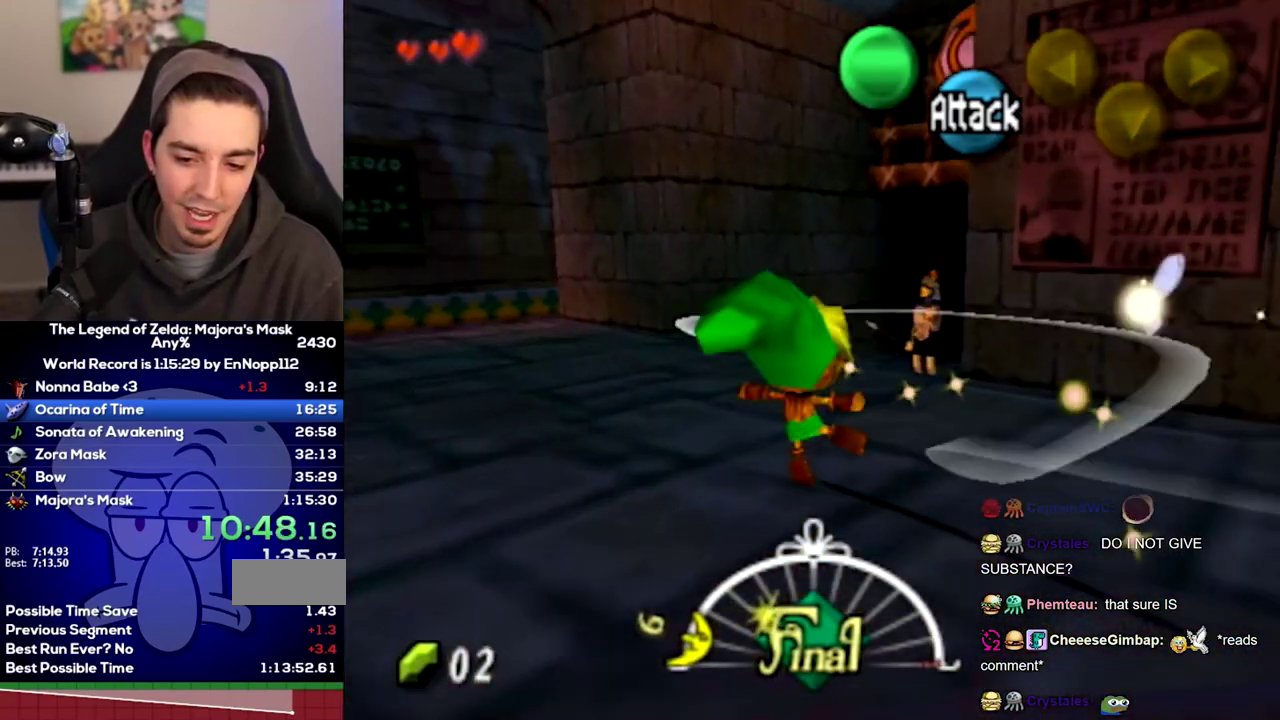
{"buttons": [], "left_stick": "up", "right_stick": "center"}
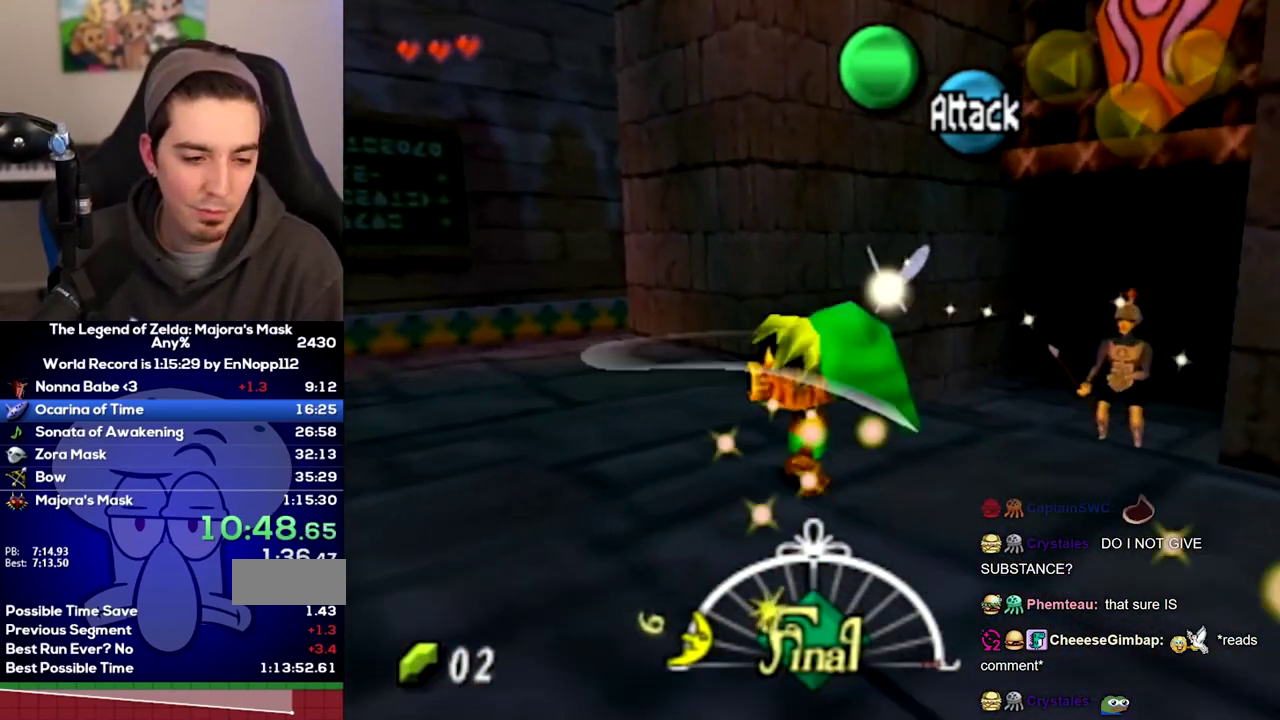
{"buttons": [], "left_stick": "up", "right_stick": "center", "events": []}
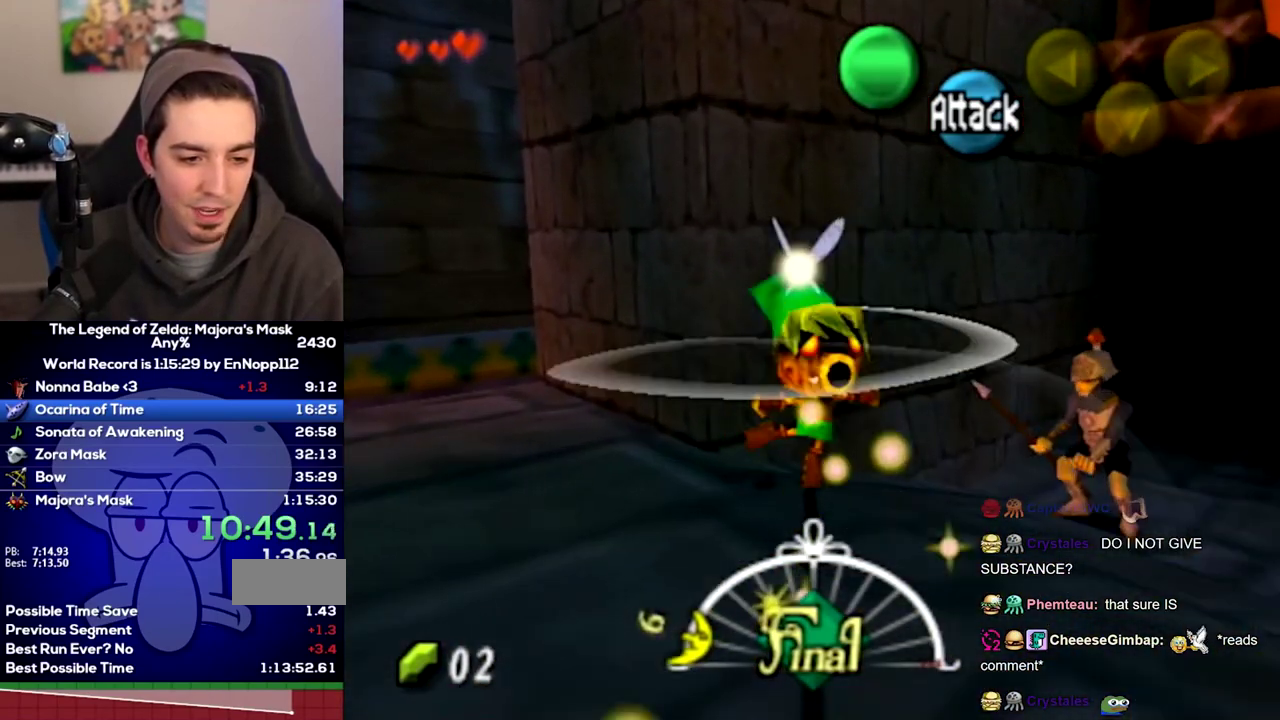
{"buttons": ["L1"], "left_stick": "center", "right_stick": "center", "events": [[67, "left_stick", "up-right"], [217, "left_stick", "down-left"], [350, "L1", "down"], [450, "left_stick", "center"]]}
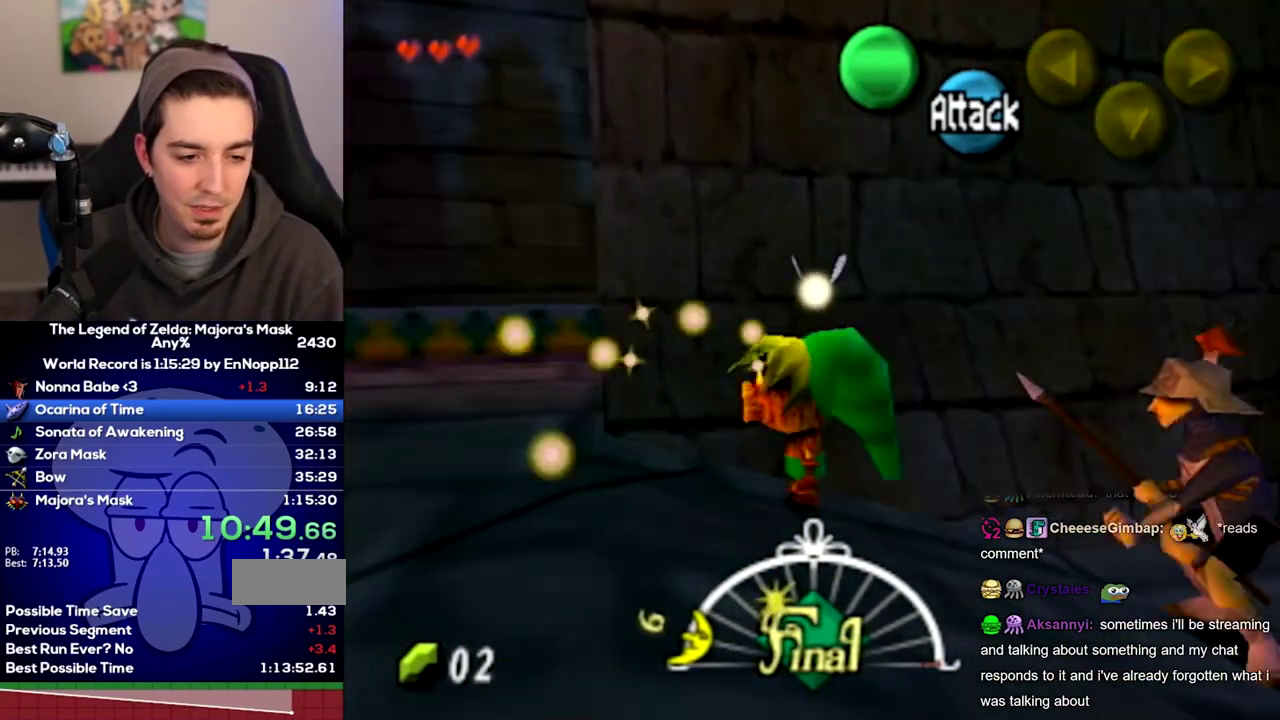
{"buttons": ["L1"], "left_stick": "down", "right_stick": "center", "events": [[100, "left_stick", "down"]]}
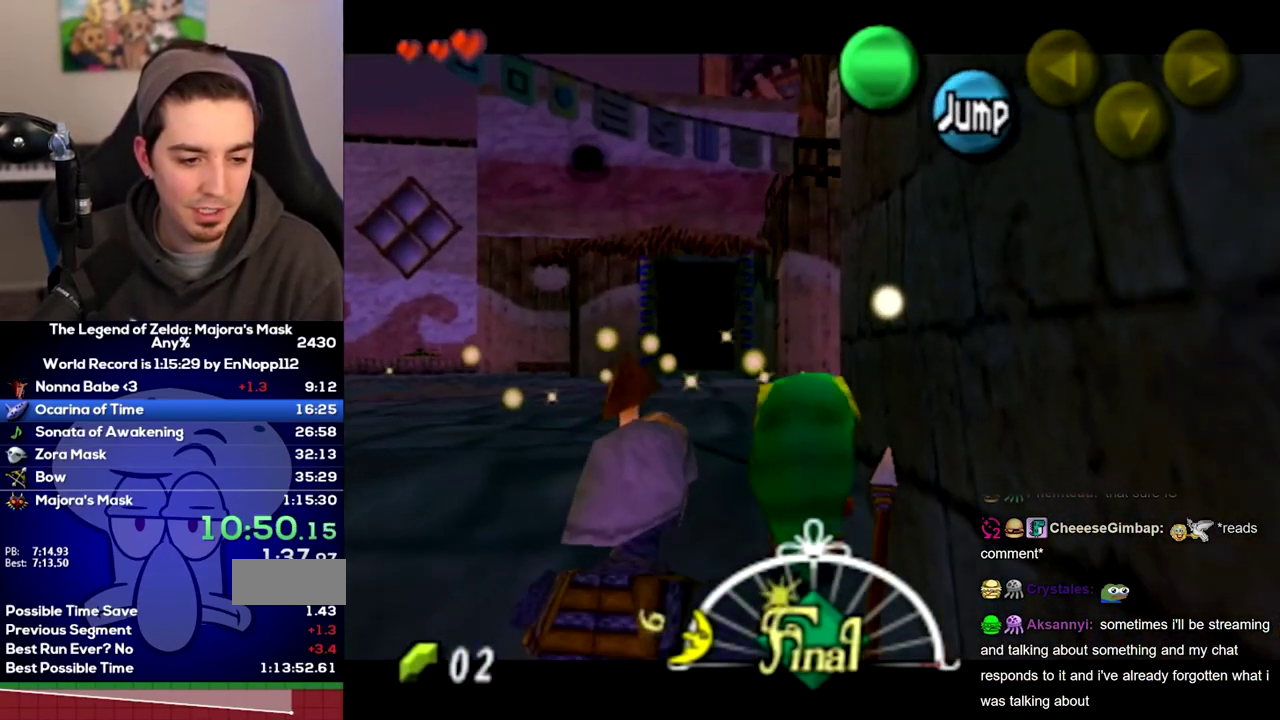
{"buttons": ["L1"], "left_stick": "down", "right_stick": "center", "events": []}
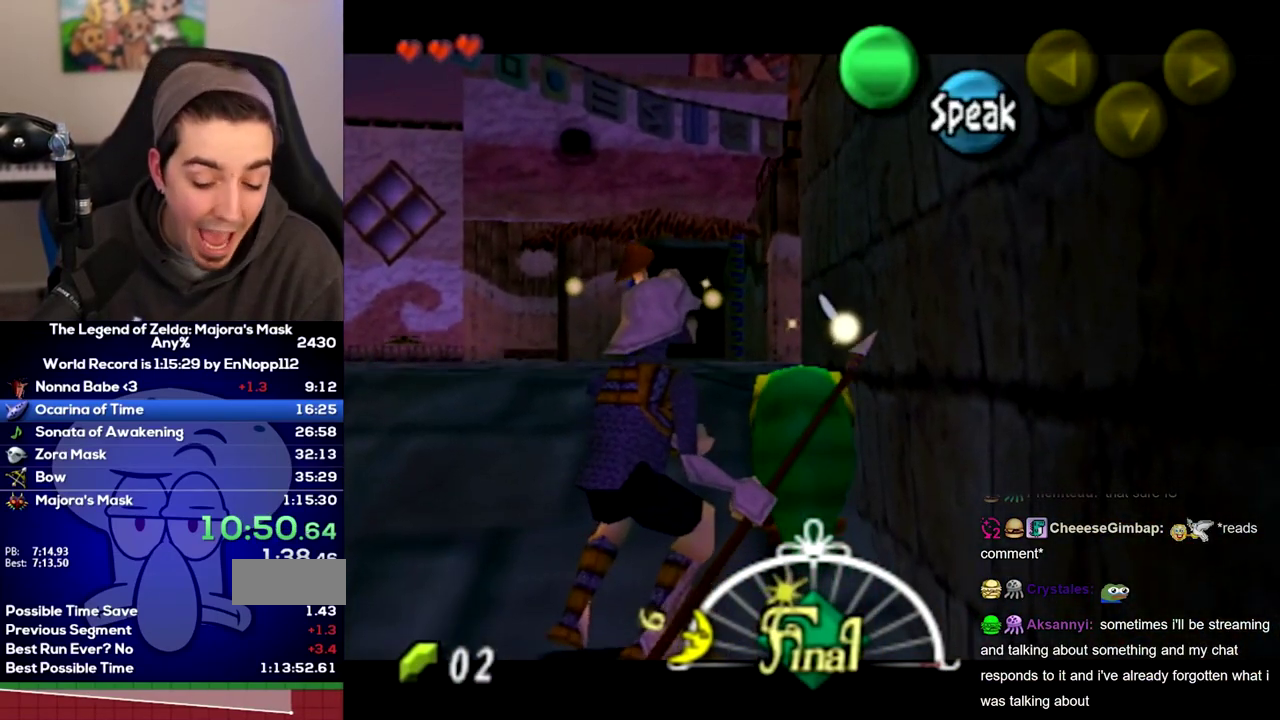
{"buttons": ["L1"], "left_stick": "down", "right_stick": "center", "events": []}
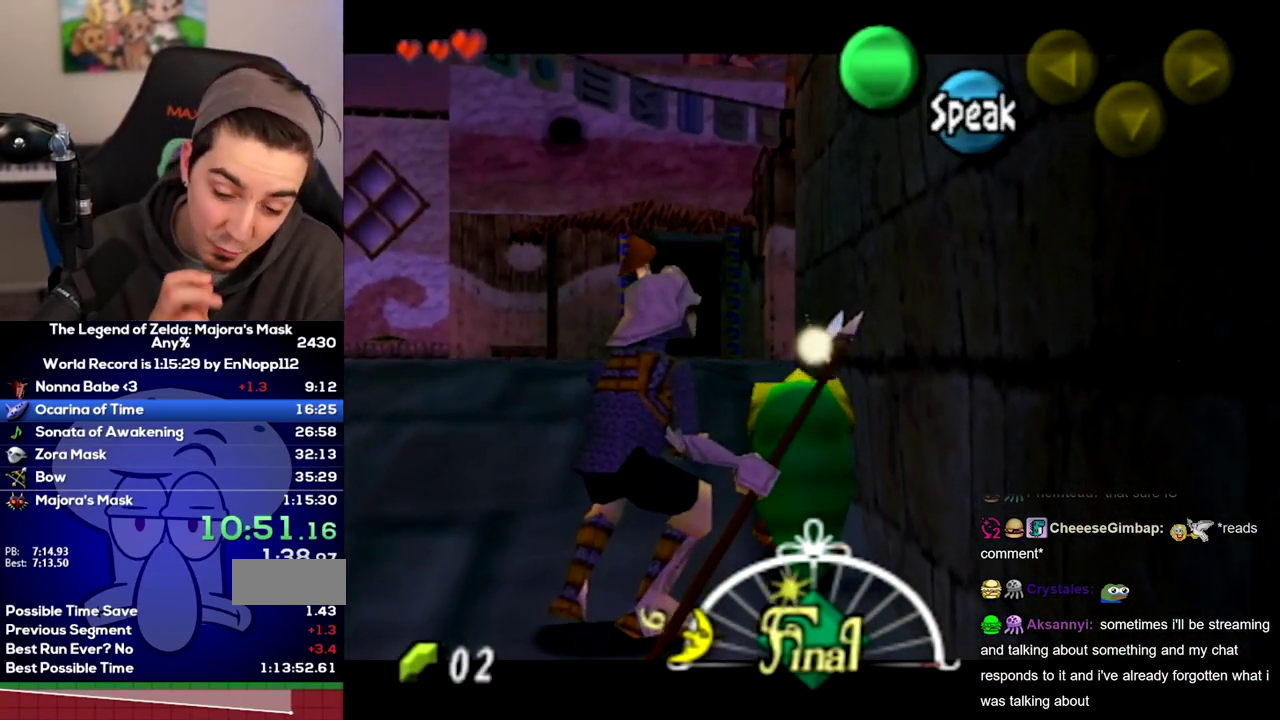
{"buttons": ["L1"], "left_stick": "down", "right_stick": "center", "events": []}